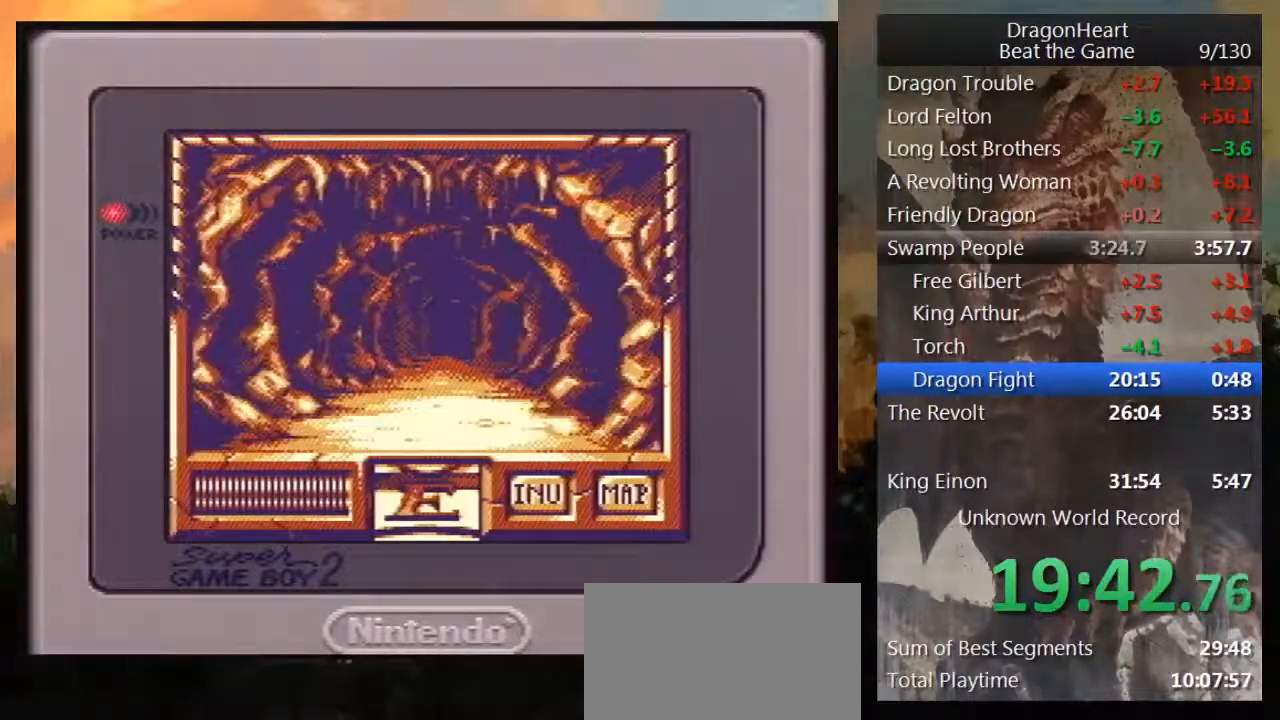
Gameplay with a controller (Nintendo layout); each line is a JSON object with the inputs held at the frame after it. "events" lists button and stick changes between this image and that frame as [ms after this image, input, new state], when the widget could be followed in between. Not read: L3 R3.
{"buttons": ["DPAD_UP"], "events": []}
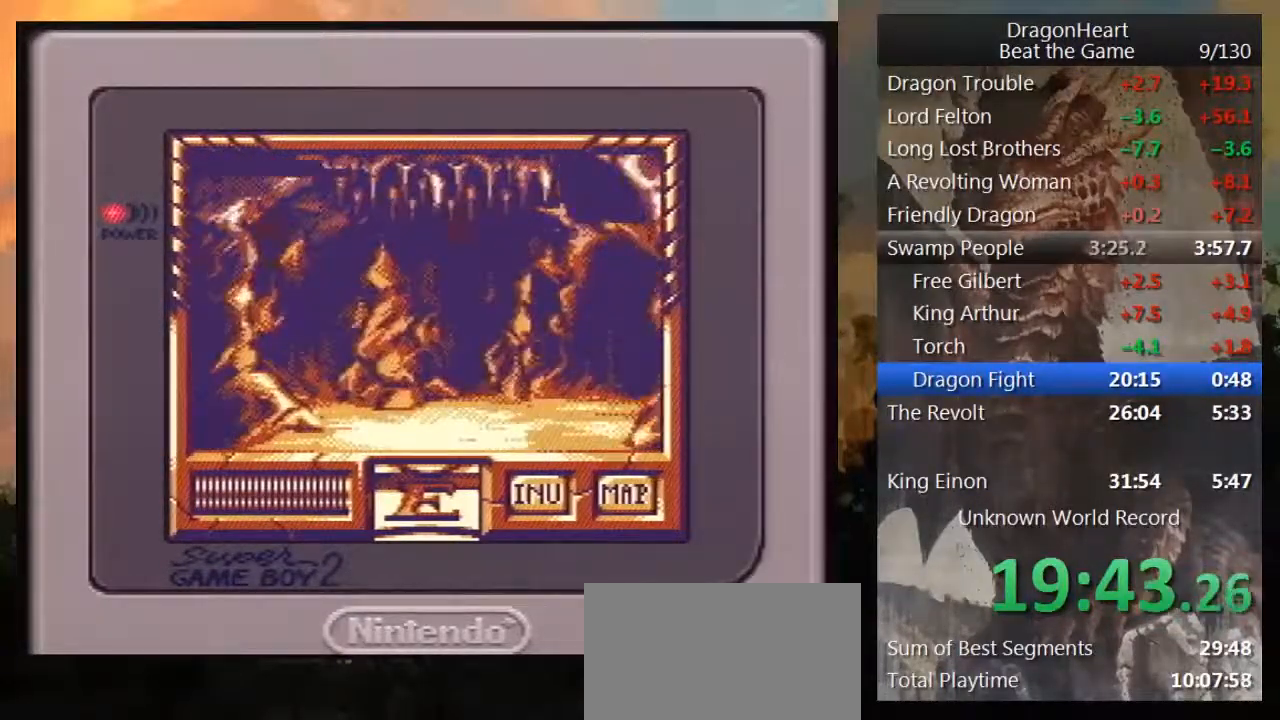
{"buttons": ["DPAD_UP"], "events": [[217, "DPAD_RIGHT", "down"], [217, "DPAD_UP", "up"], [367, "DPAD_RIGHT", "up"], [467, "DPAD_UP", "down"]]}
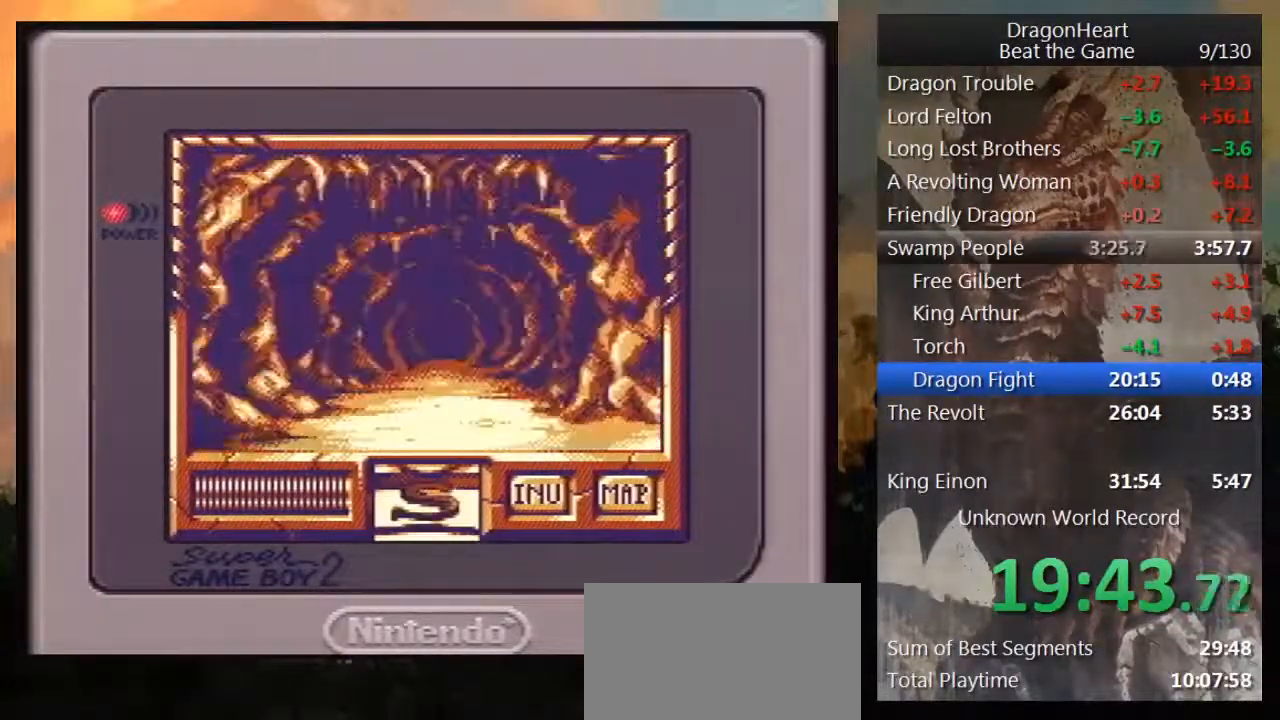
{"buttons": ["DPAD_UP"], "events": []}
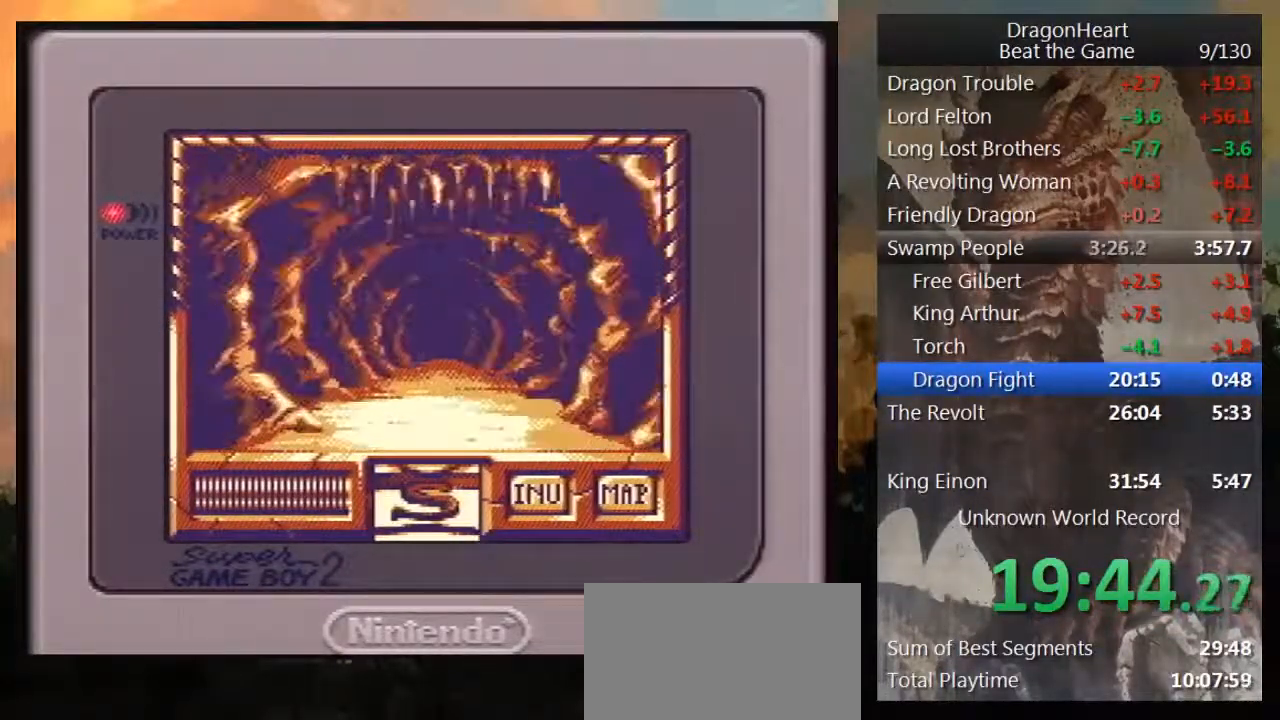
{"buttons": ["DPAD_UP"], "events": []}
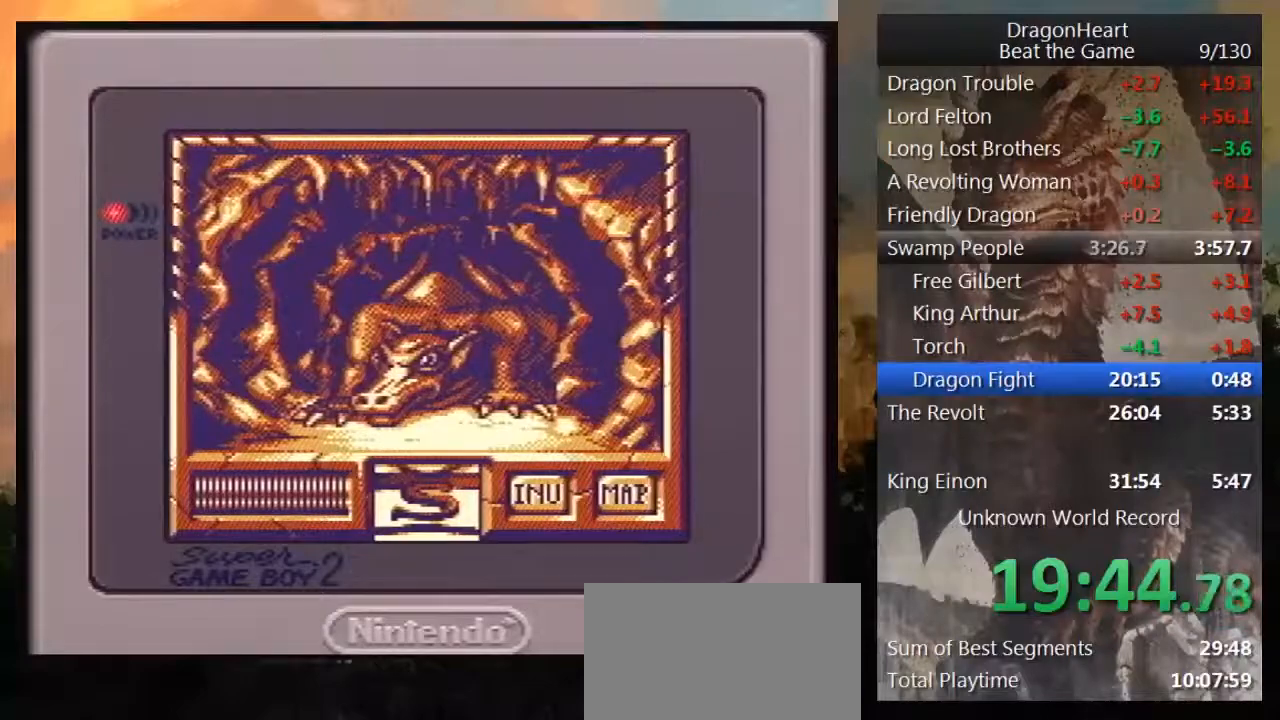
{"buttons": [], "events": [[333, "DPAD_DOWN", "down"], [367, "DPAD_DOWN", "up"], [433, "DPAD_UP", "up"]]}
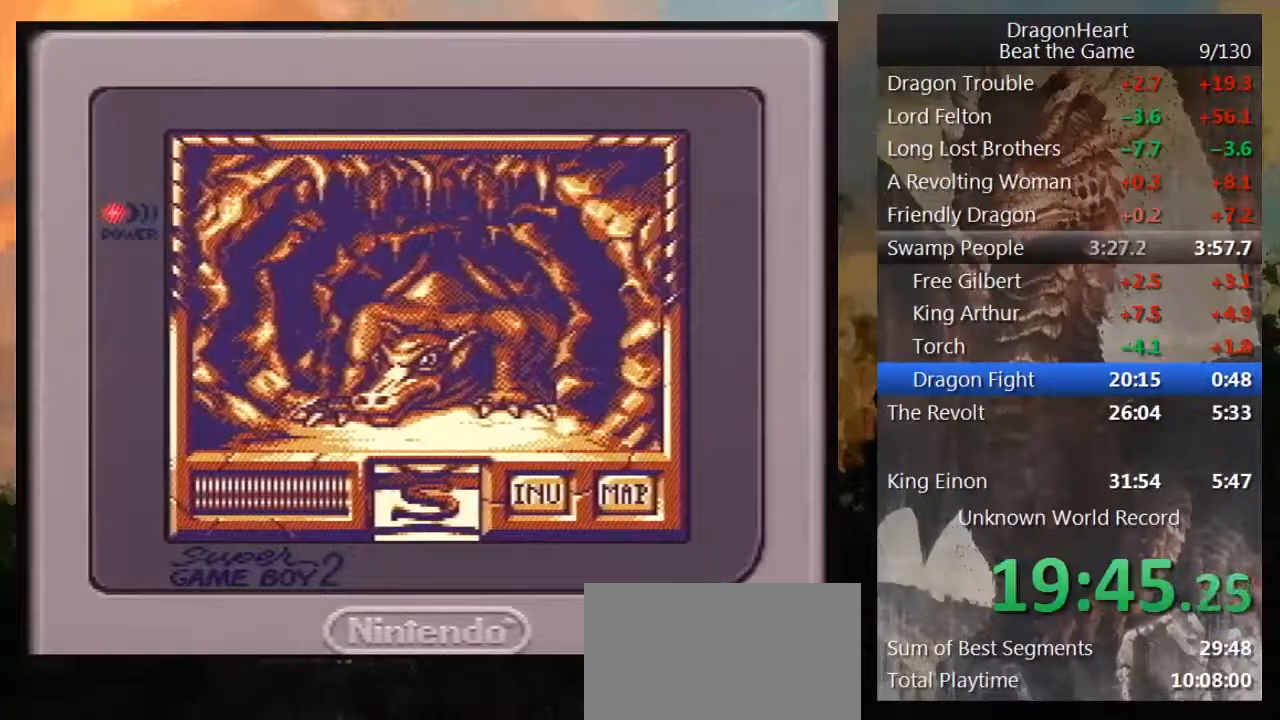
{"buttons": ["DPAD_RIGHT"], "events": [[83, "DPAD_RIGHT", "down"]]}
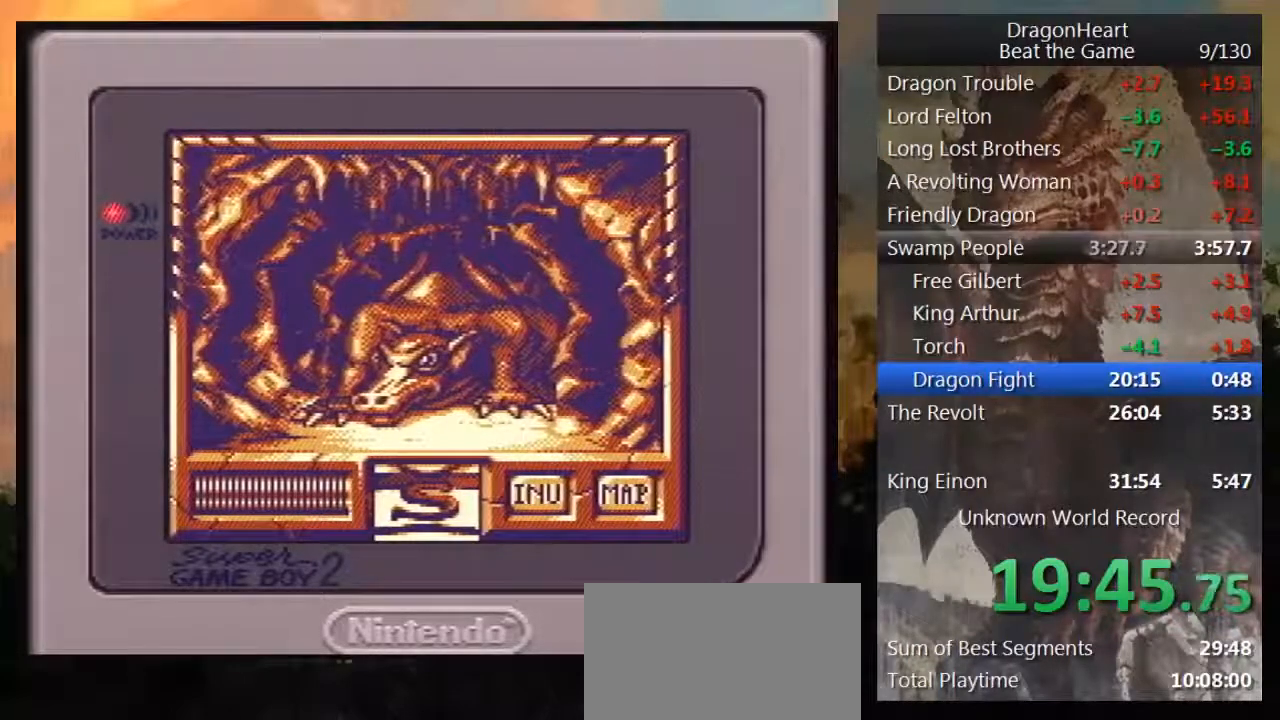
{"buttons": ["DPAD_RIGHT"], "events": []}
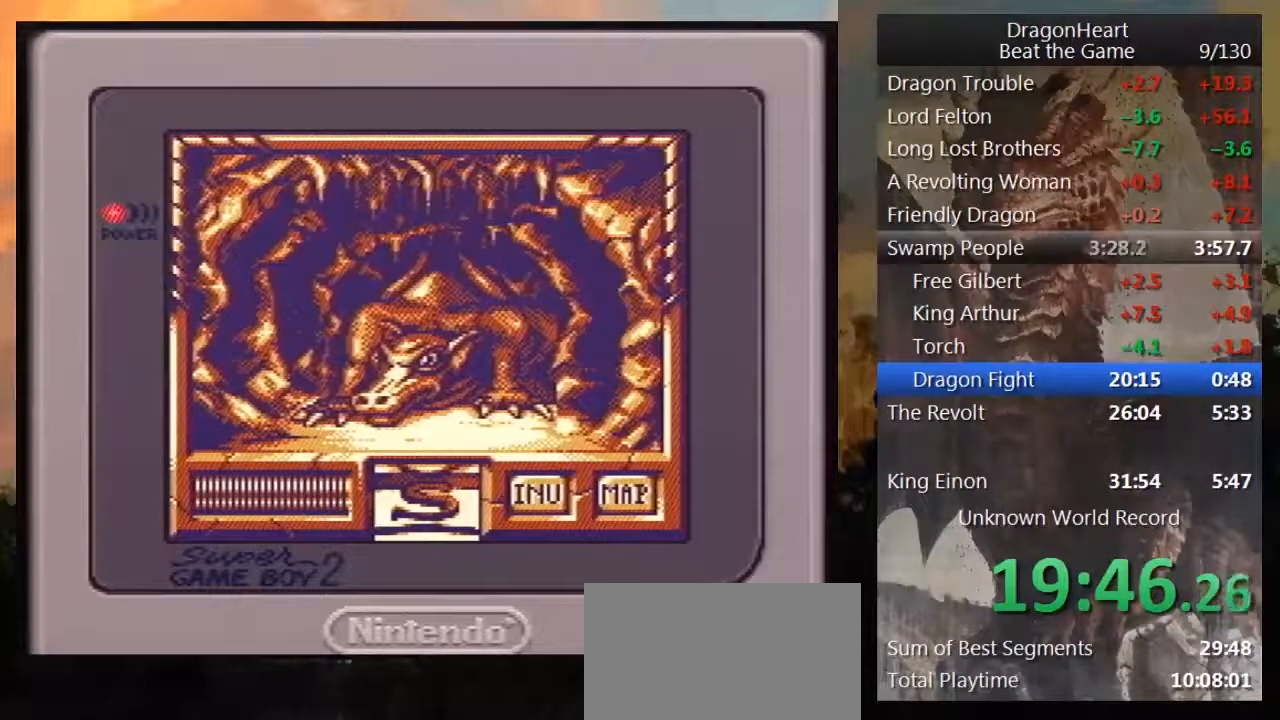
{"buttons": ["DPAD_RIGHT"], "events": []}
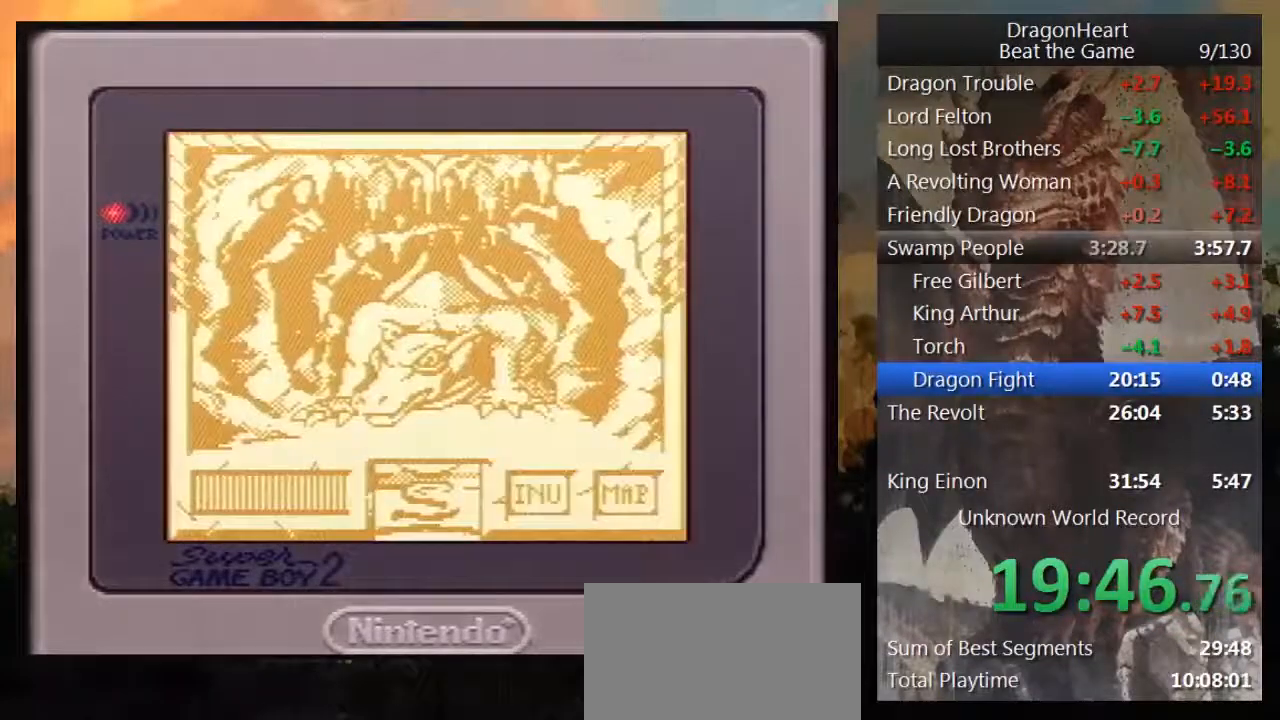
{"buttons": ["DPAD_RIGHT"], "events": []}
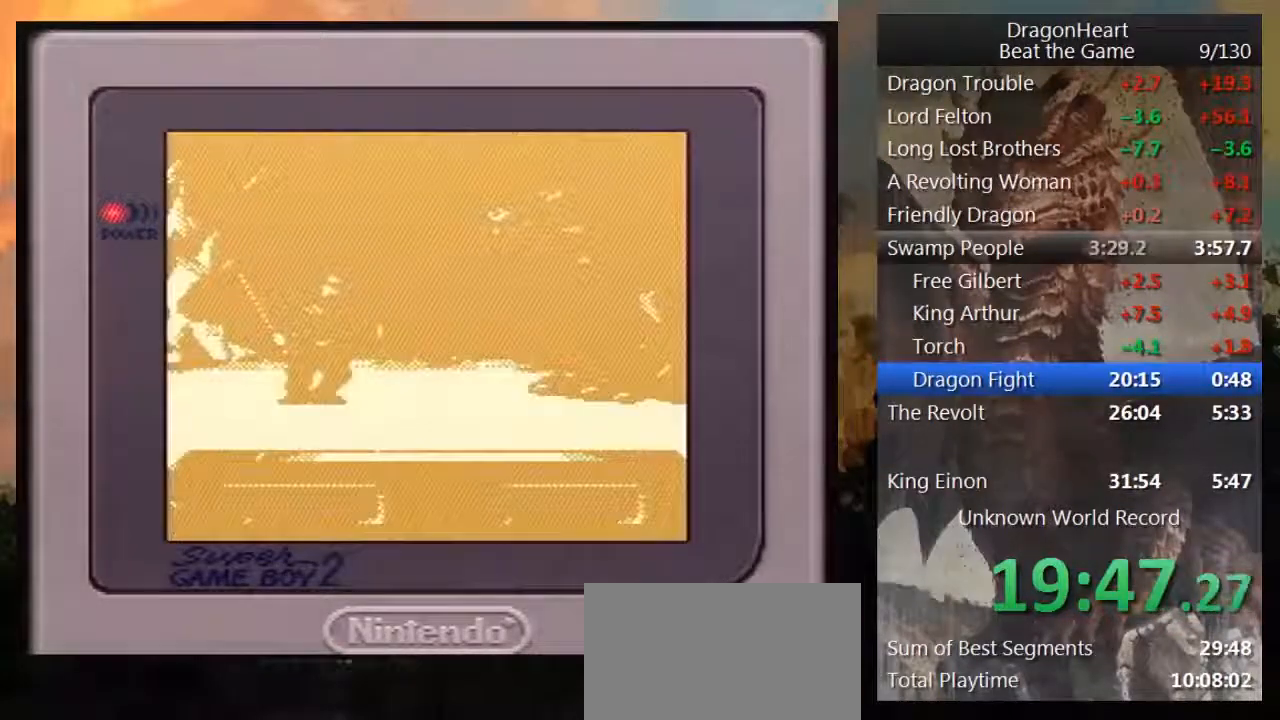
{"buttons": [], "events": [[300, "DPAD_RIGHT", "up"]]}
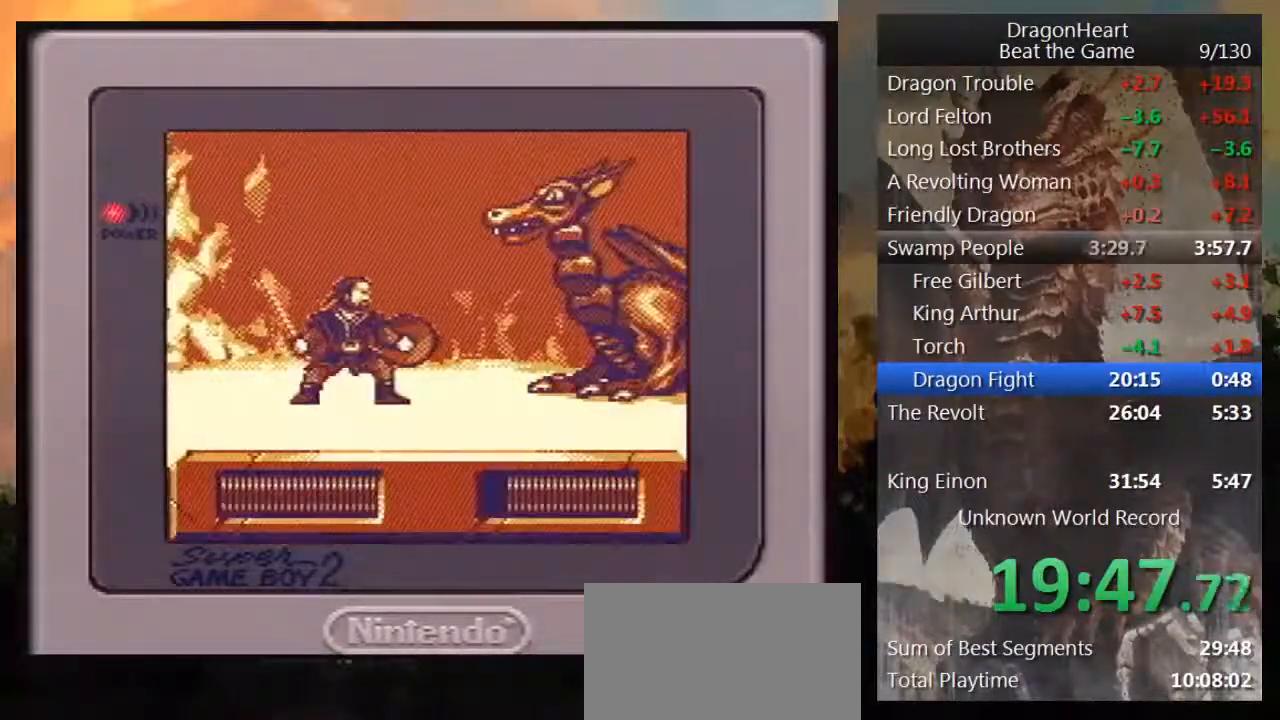
{"buttons": ["DPAD_RIGHT"], "events": [[33, "DPAD_RIGHT", "down"]]}
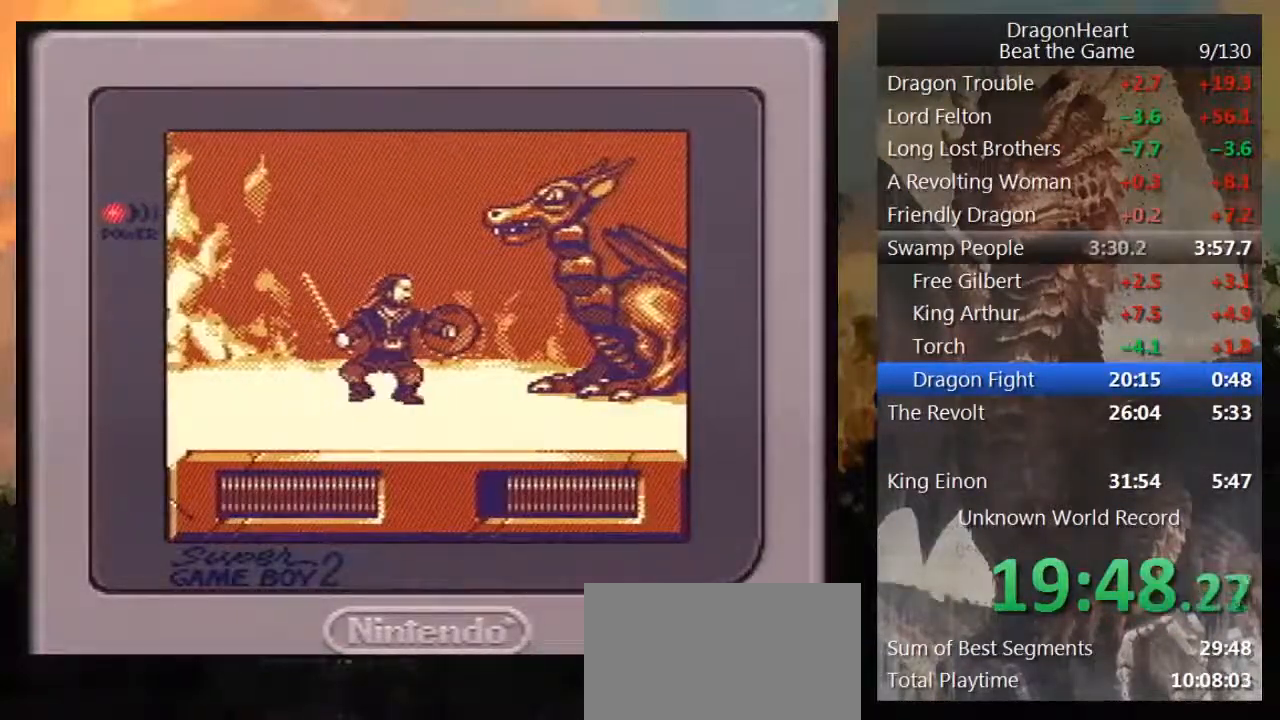
{"buttons": ["DPAD_RIGHT"], "events": []}
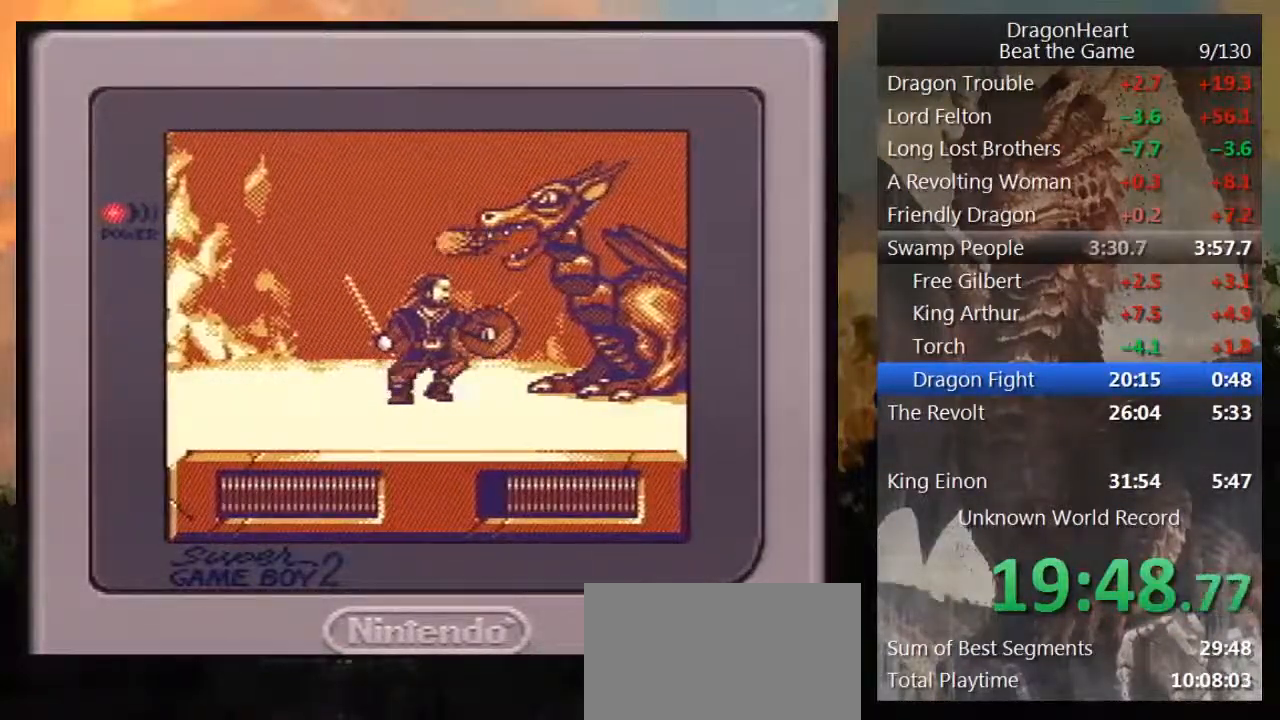
{"buttons": ["DPAD_RIGHT"], "events": []}
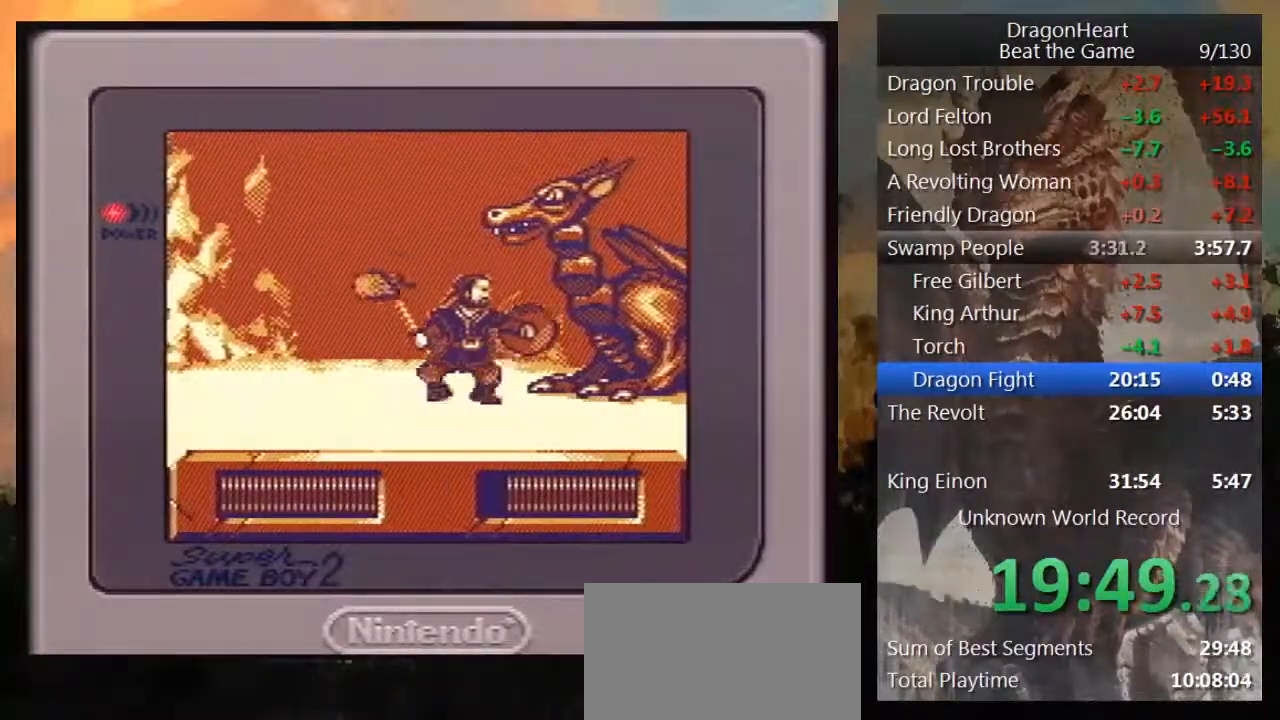
{"buttons": ["B", "DPAD_UP", "DPAD_RIGHT"], "events": [[17, "DPAD_UP", "down"], [50, "B", "down"], [117, "B", "up"], [200, "B", "down"], [267, "B", "up"], [333, "B", "down"], [400, "B", "up"], [450, "B", "down"]]}
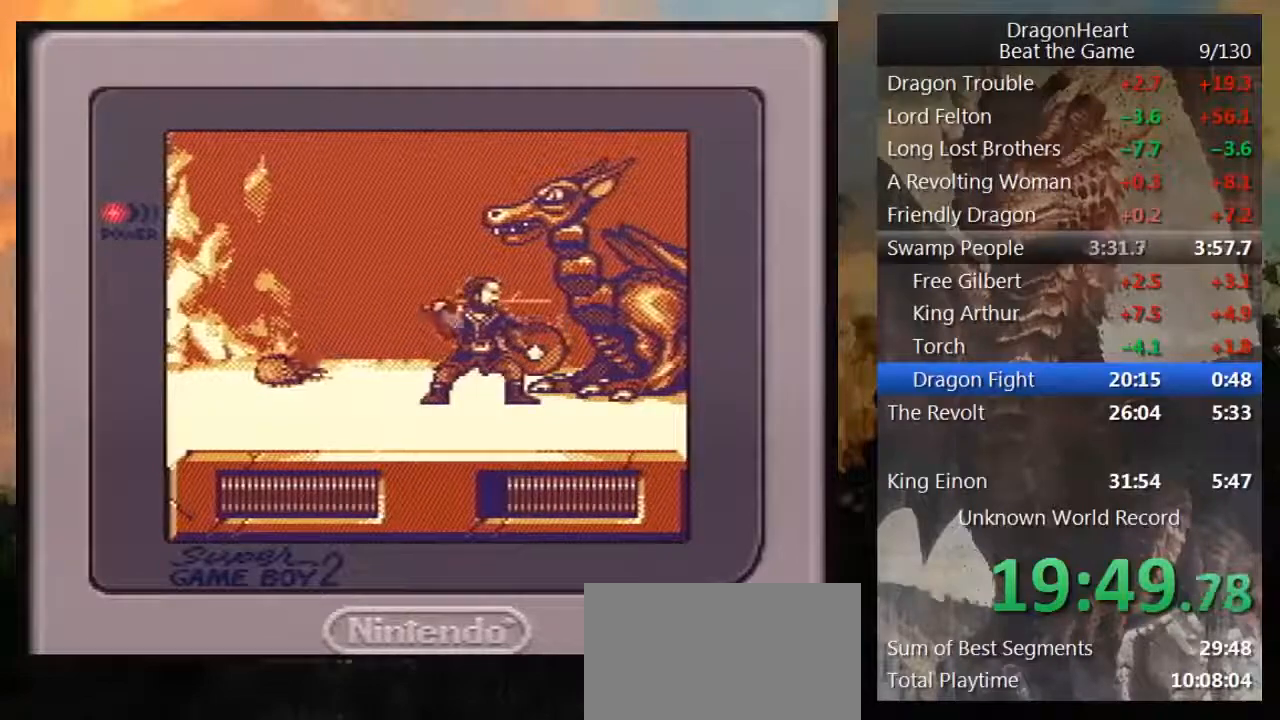
{"buttons": ["B", "DPAD_UP", "DPAD_RIGHT"], "events": [[17, "B", "up"], [83, "B", "down"], [133, "B", "up"], [200, "B", "down"], [267, "B", "up"], [333, "B", "down"], [400, "B", "up"], [450, "B", "down"]]}
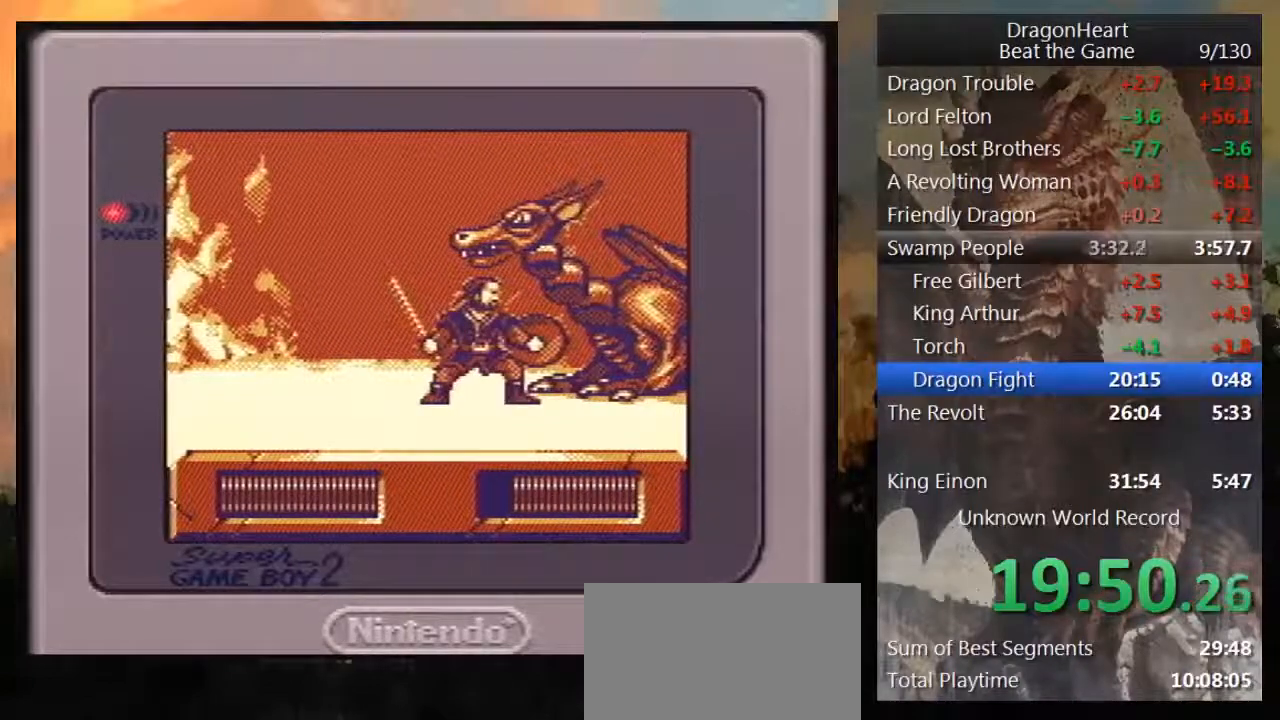
{"buttons": ["DPAD_UP", "DPAD_RIGHT"], "events": [[50, "B", "up"], [117, "B", "down"], [167, "B", "up"], [233, "B", "down"], [333, "B", "up"], [367, "B", "down"], [450, "B", "up"]]}
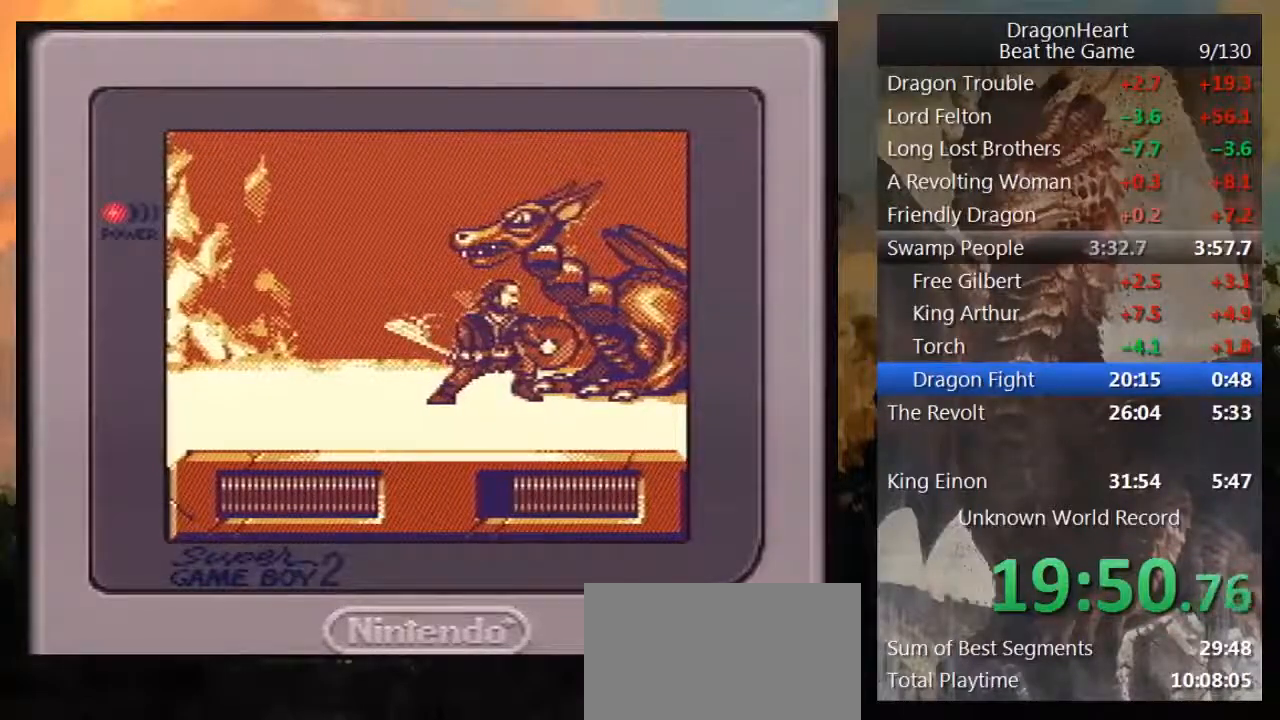
{"buttons": ["DPAD_UP", "DPAD_RIGHT"], "events": [[17, "B", "down"], [83, "B", "up"], [167, "B", "down"], [233, "B", "up"], [300, "B", "down"], [350, "B", "up"], [450, "B", "down"], [483, "B", "up"]]}
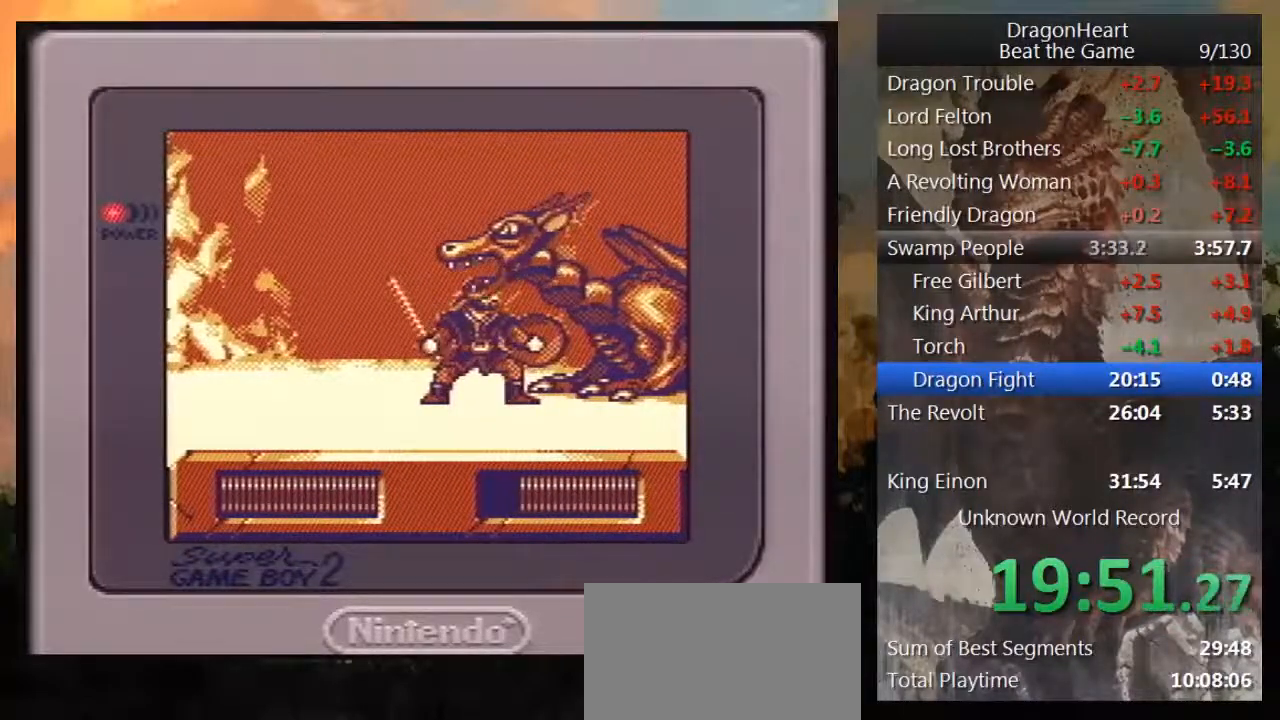
{"buttons": ["DPAD_UP", "DPAD_RIGHT"], "events": [[233, "B", "down"], [300, "B", "up"], [383, "B", "down"], [417, "B", "up"]]}
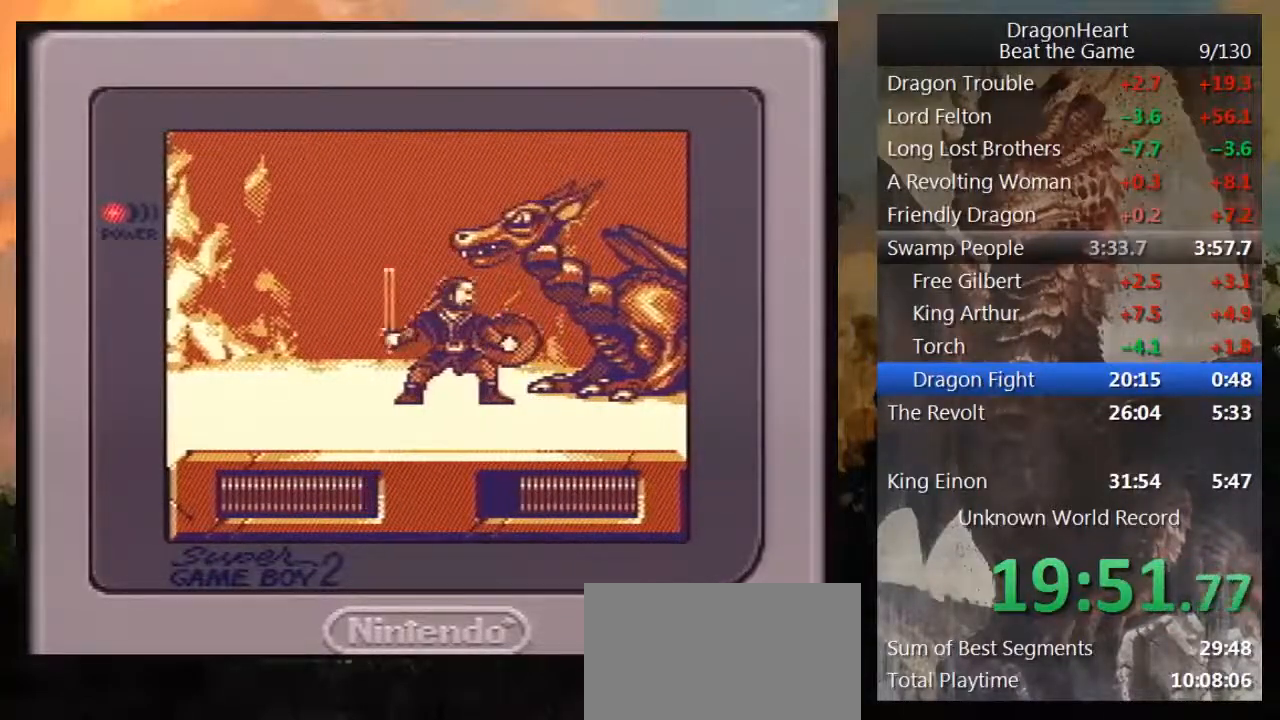
{"buttons": ["DPAD_UP", "DPAD_RIGHT"], "events": [[17, "B", "down"], [83, "B", "up"], [167, "B", "down"], [233, "B", "up"], [300, "B", "down"], [350, "B", "up"], [417, "B", "down"], [483, "B", "up"]]}
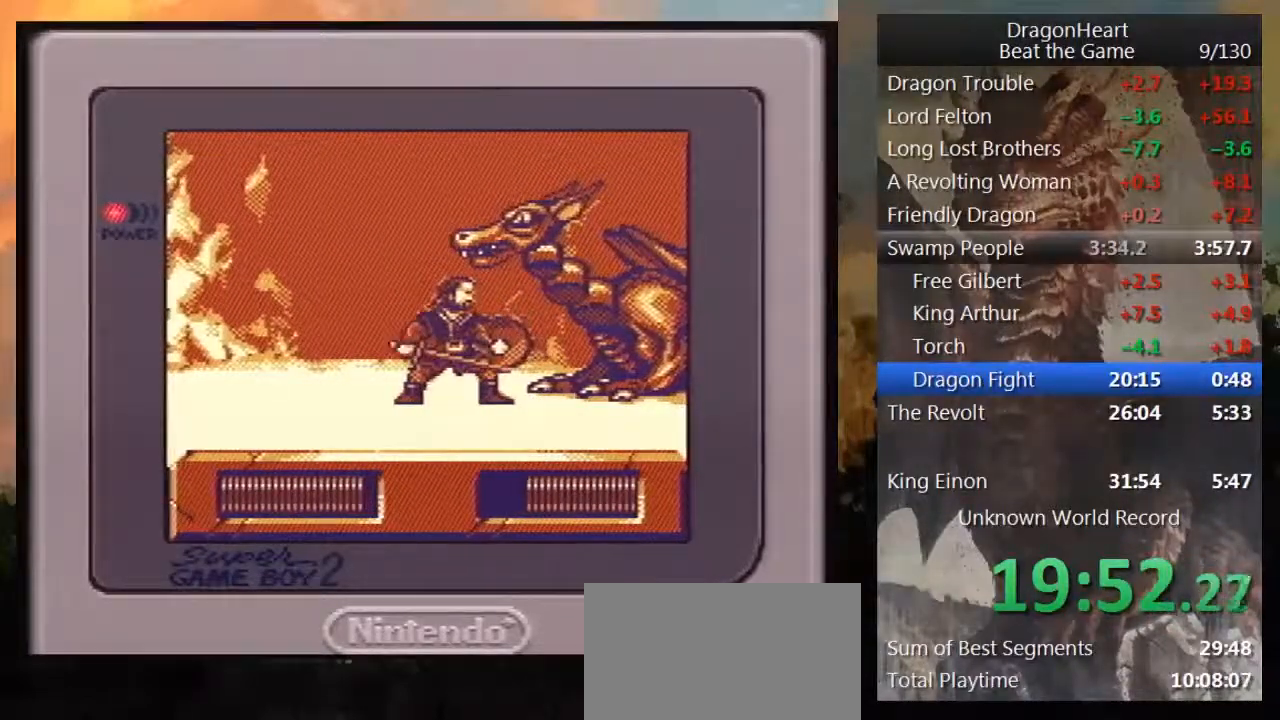
{"buttons": ["DPAD_UP", "DPAD_RIGHT"], "events": [[67, "B", "down"], [133, "B", "up"], [200, "B", "down"], [267, "B", "up"], [350, "B", "down"], [417, "B", "up"]]}
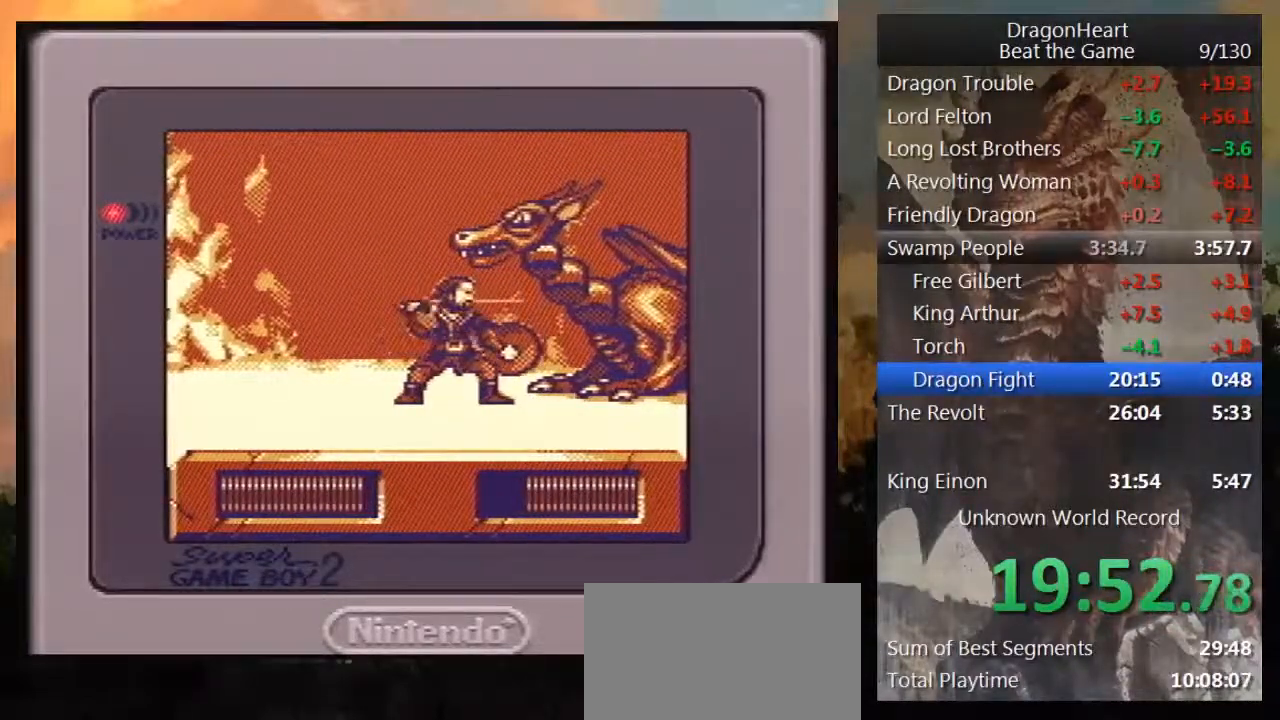
{"buttons": ["DPAD_UP", "DPAD_RIGHT"], "events": [[17, "B", "down"], [83, "B", "up"], [167, "B", "down"], [233, "B", "up"], [300, "B", "down"], [350, "B", "up"], [417, "B", "down"], [483, "B", "up"]]}
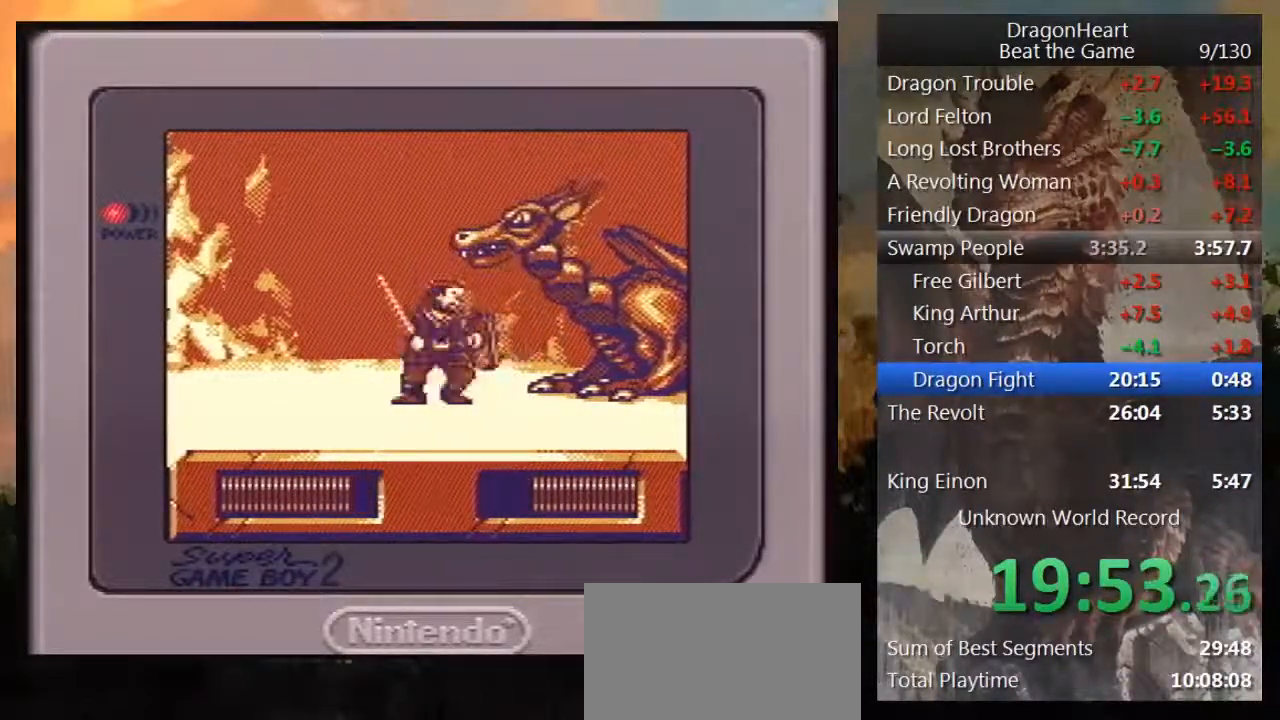
{"buttons": ["DPAD_UP", "DPAD_RIGHT"]}
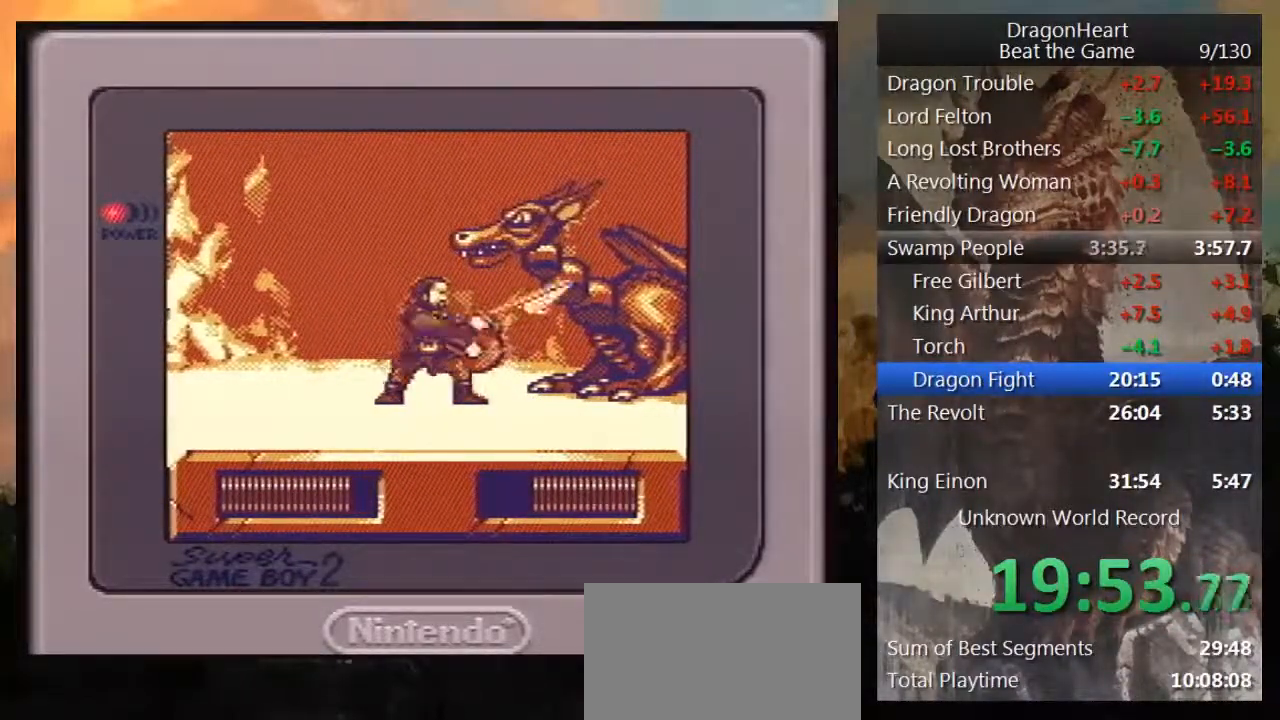
{"buttons": ["B", "DPAD_UP", "DPAD_RIGHT"], "events": [[17, "B", "down"], [67, "B", "up"], [133, "B", "down"], [200, "B", "up"], [283, "B", "down"], [350, "B", "up"], [417, "B", "down"]]}
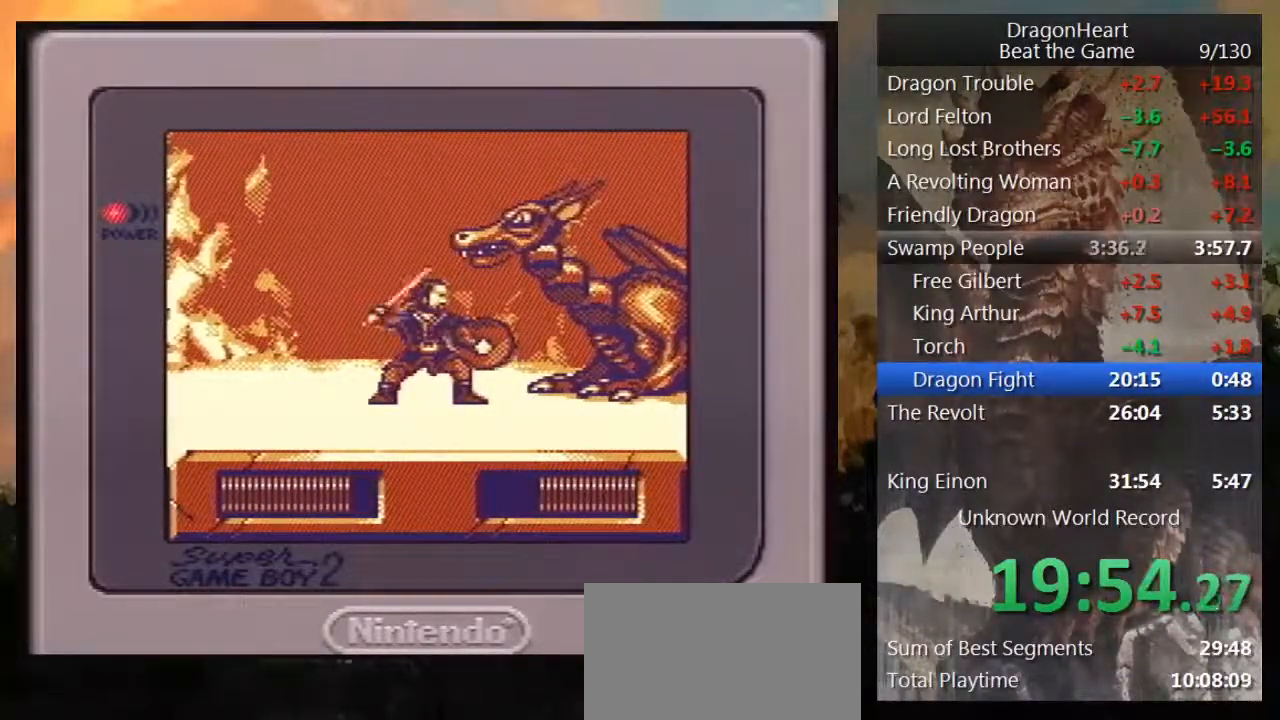
{"buttons": ["B", "DPAD_UP", "DPAD_RIGHT"], "events": [[17, "B", "up"], [67, "B", "down"], [167, "B", "up"], [233, "B", "down"], [283, "B", "up"], [383, "B", "down"], [450, "B", "up"], [500, "B", "down"]]}
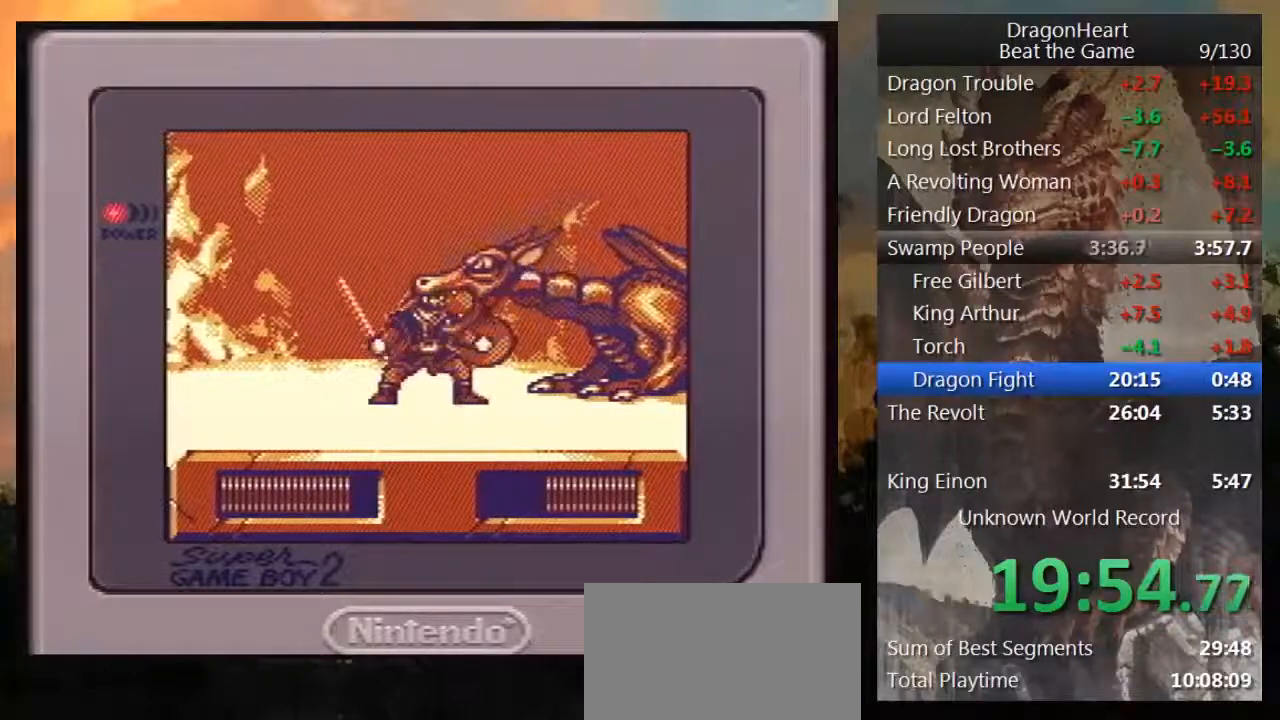
{"buttons": ["B", "DPAD_UP", "DPAD_RIGHT"], "events": [[67, "B", "up"], [167, "B", "down"], [233, "B", "up"], [317, "B", "down"], [383, "B", "up"], [450, "B", "down"]]}
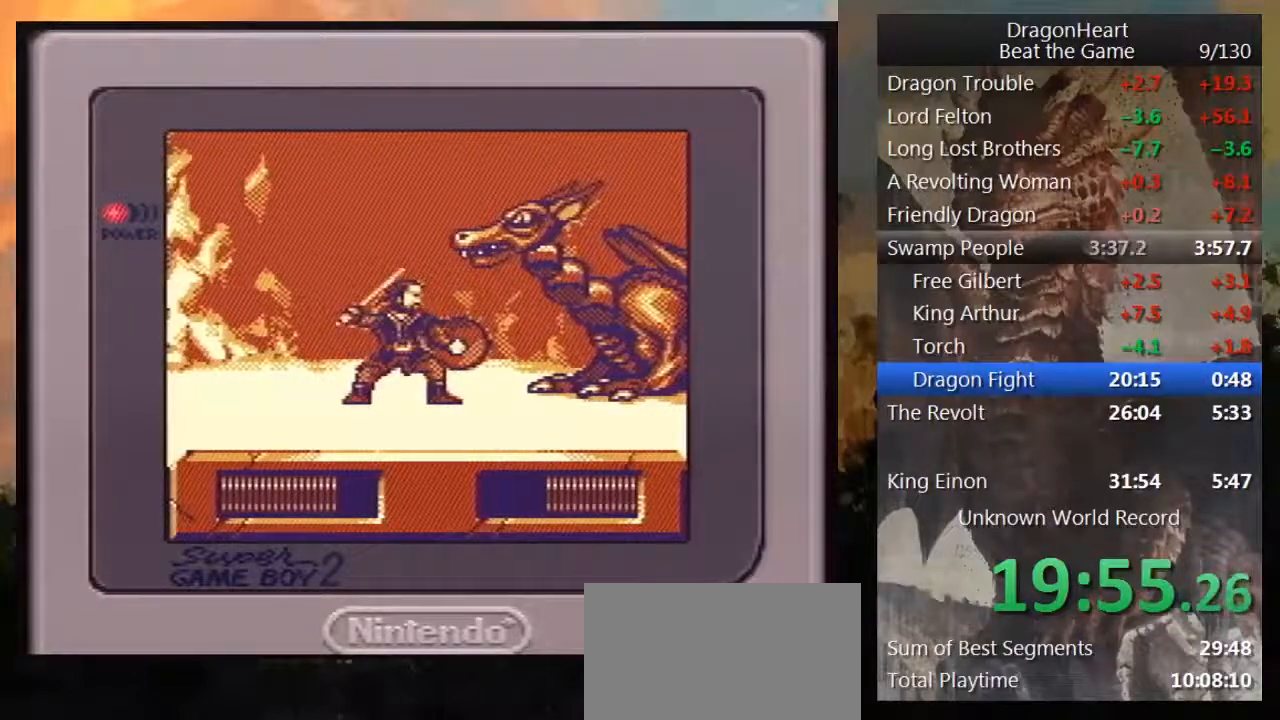
{"buttons": ["B", "DPAD_UP", "DPAD_RIGHT"], "events": [[33, "B", "up"], [100, "B", "down"], [200, "B", "up"], [250, "B", "down"], [350, "B", "up"], [417, "B", "down"]]}
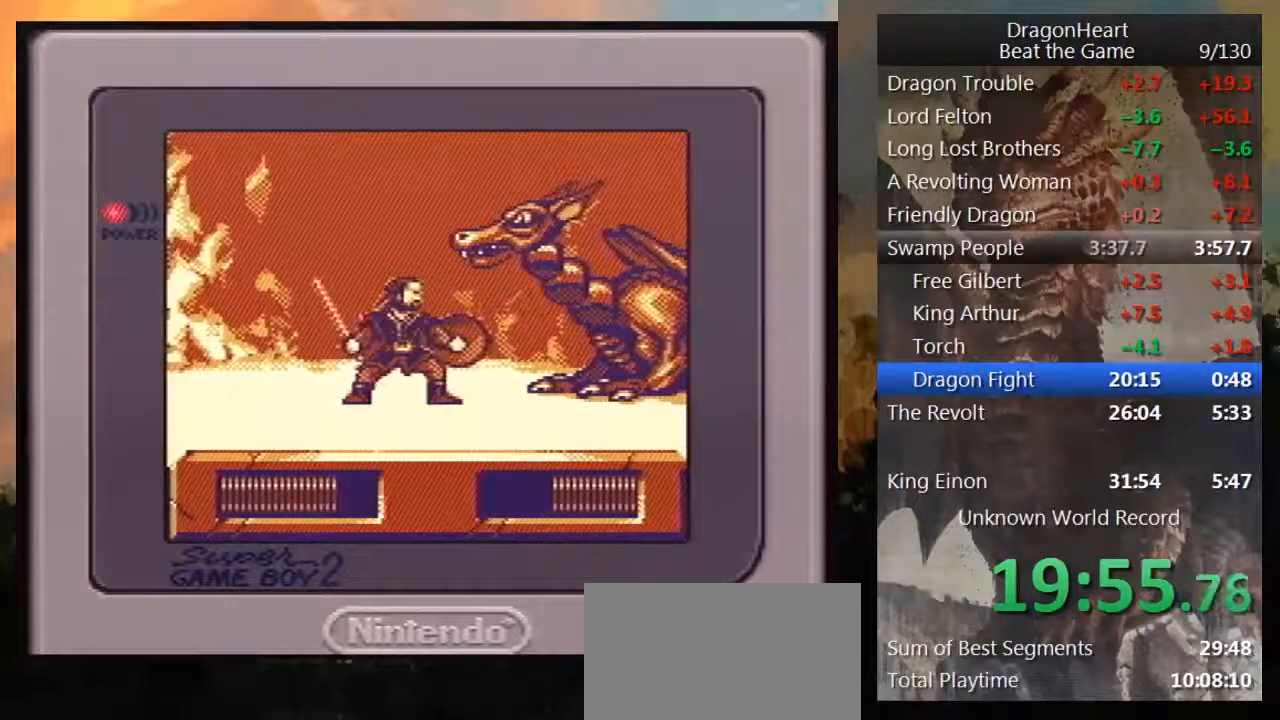
{"buttons": ["DPAD_UP", "DPAD_RIGHT"], "events": [[17, "B", "up"], [67, "B", "down"], [167, "B", "up"], [200, "B", "down"], [317, "B", "up"], [383, "B", "down"], [450, "B", "up"]]}
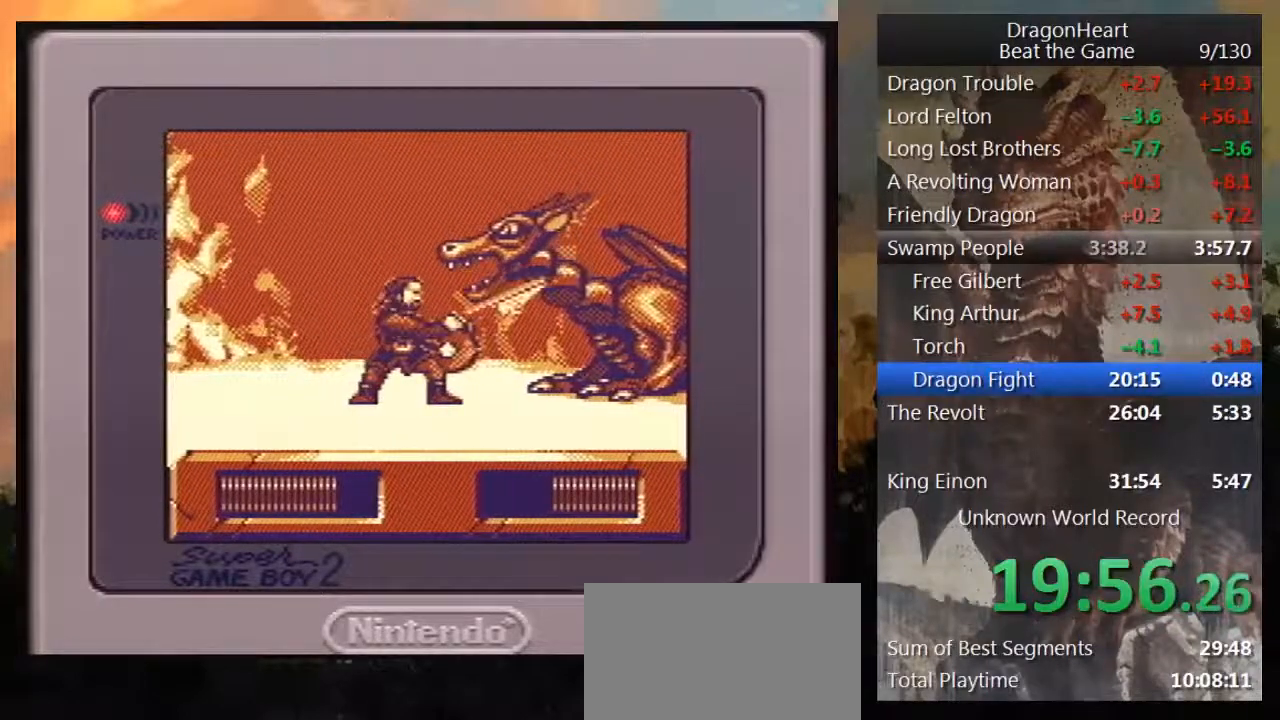
{"buttons": ["DPAD_RIGHT"], "events": [[33, "B", "down"], [133, "B", "up"], [167, "B", "down"], [283, "B", "up"], [383, "B", "down"], [450, "B", "up"], [450, "DPAD_UP", "up"]]}
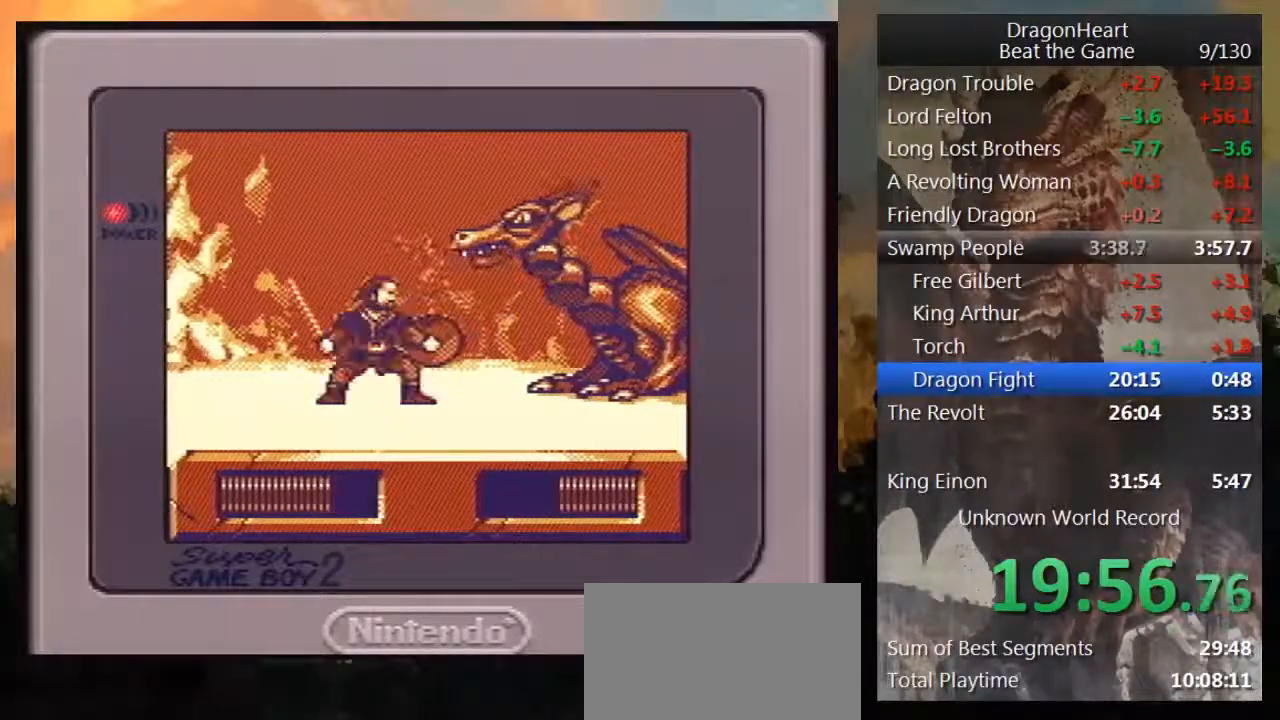
{"buttons": ["DPAD_RIGHT"], "events": []}
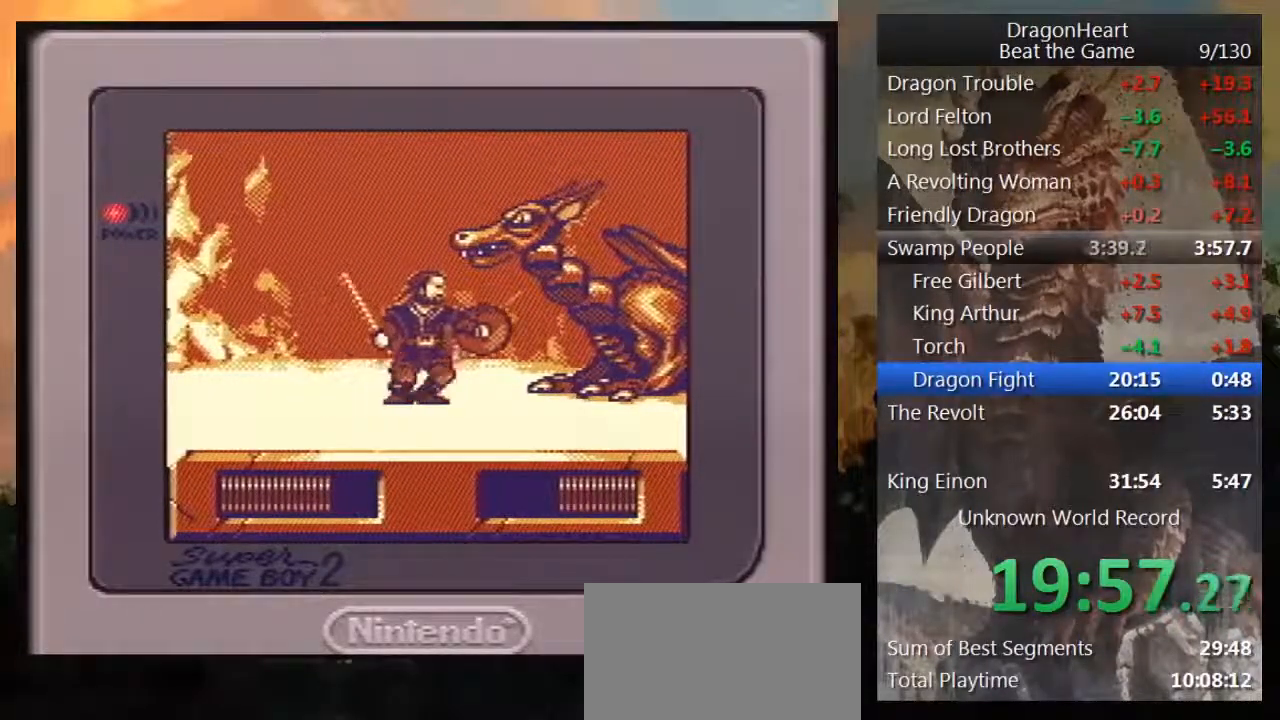
{"buttons": ["DPAD_UP", "DPAD_RIGHT"], "events": [[417, "B", "down"], [433, "DPAD_UP", "down"], [467, "B", "up"]]}